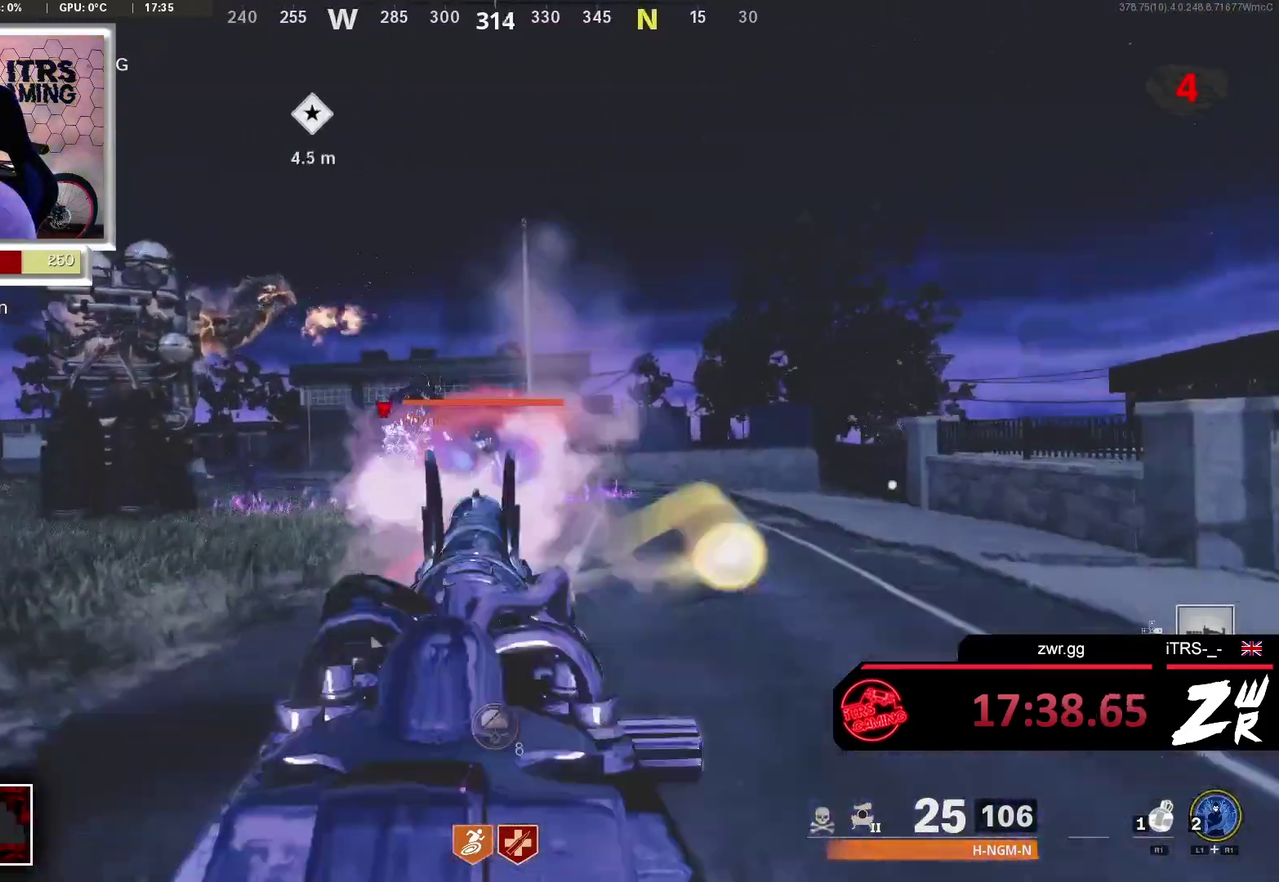
Gameplay with a controller (PlayStation layout); each line is a JSON object with the inputs held at the frame after it. "button_events" lists button changes between this image and that frame as [ms after this image, input, new state], when the widget could be followed in between (sticks are given only as held states). This overlay highlights the sticks when they move; stick clicks (L3 R3) are not distinguishable.
{"buttons": ["L2"], "left_stick": "up", "right_stick": "center", "button_events": [[67, "R2", "up"], [100, "L2", "up"], [167, "R2", "down"], [200, "L2", "down"], [267, "R2", "up"], [333, "L2", "up"], [367, "R2", "down"], [400, "L2", "down"], [433, "R2", "up"]]}
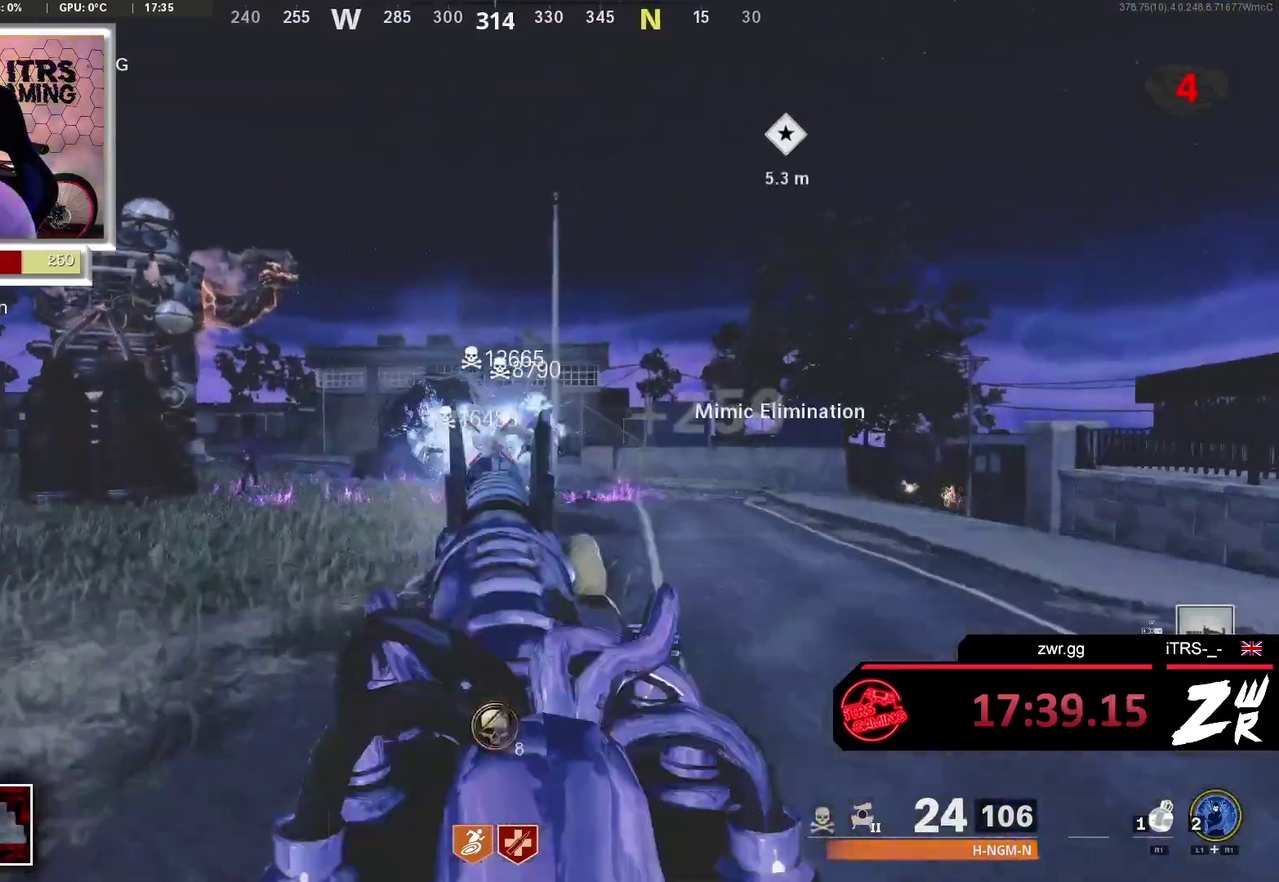
{"buttons": [], "left_stick": "up-left", "right_stick": "center", "button_events": [[33, "L2", "up"], [33, "R2", "down"], [133, "L2", "down"], [133, "R2", "up"], [200, "R2", "down"], [233, "L2", "up"], [267, "R2", "up"]]}
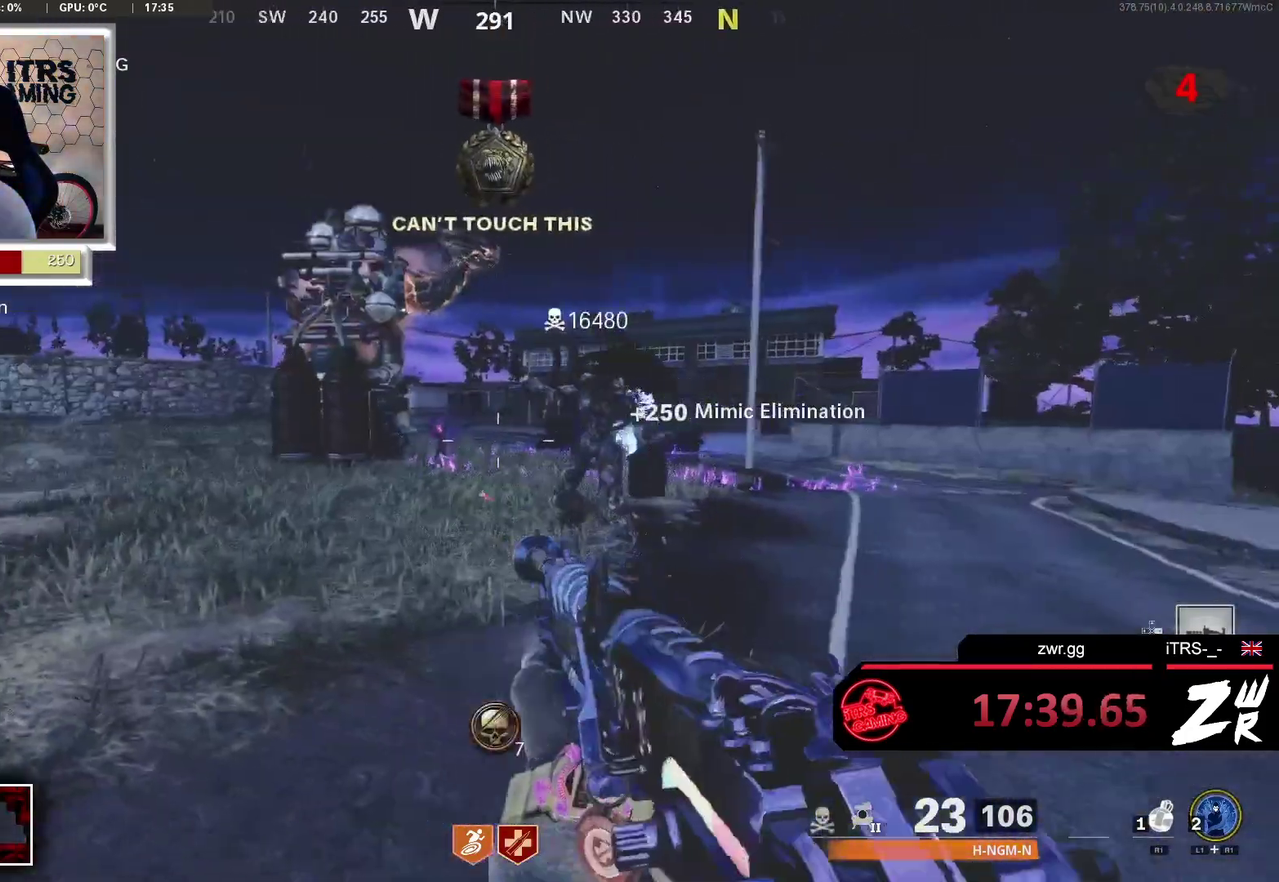
{"buttons": ["L2"], "left_stick": "up-right", "right_stick": "center", "button_events": [[133, "L2", "down"], [267, "R2", "down"], [333, "L2", "up"], [400, "R2", "up"], [467, "L2", "down"]]}
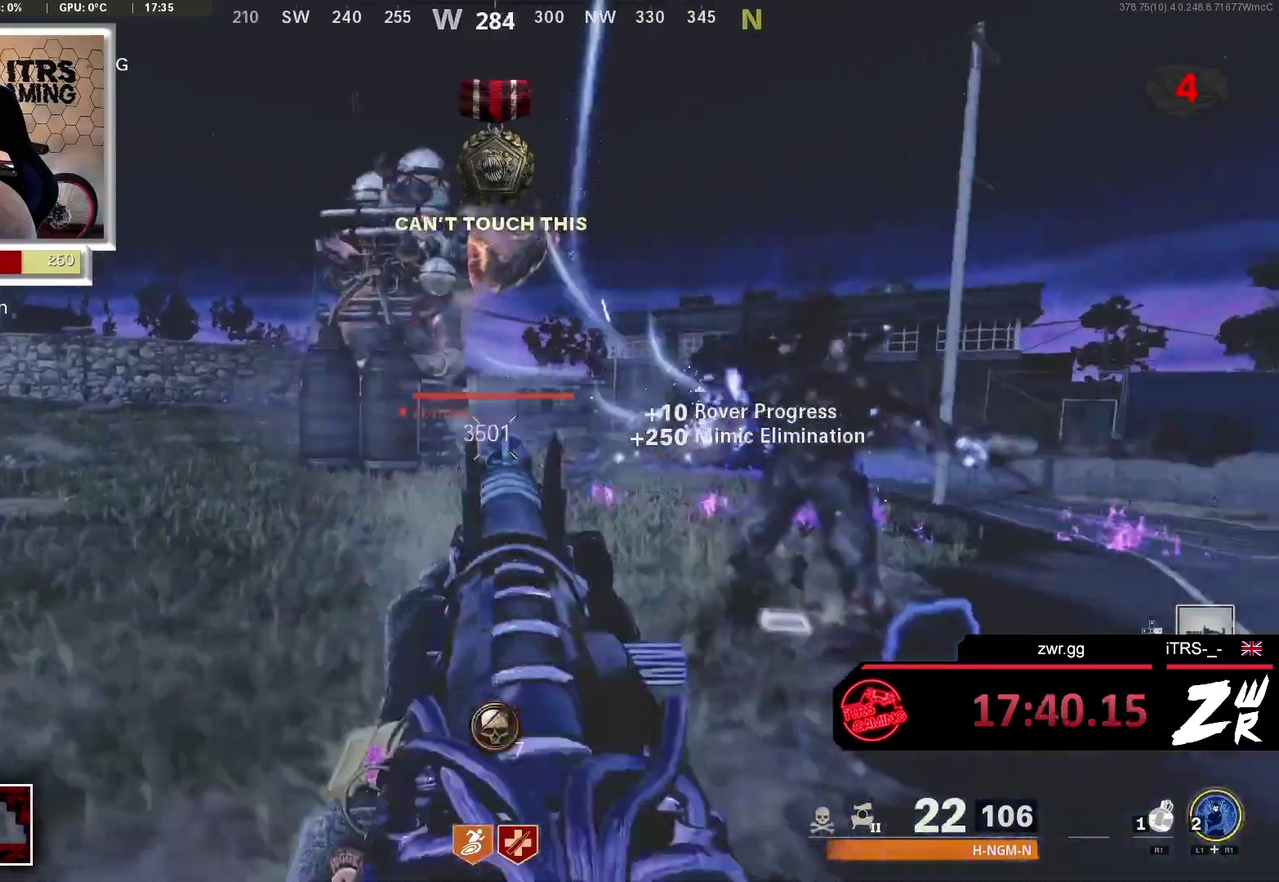
{"buttons": [], "left_stick": "down-left", "right_stick": "down-right", "button_events": [[33, "R2", "down"], [100, "L2", "up"], [100, "R2", "up"]]}